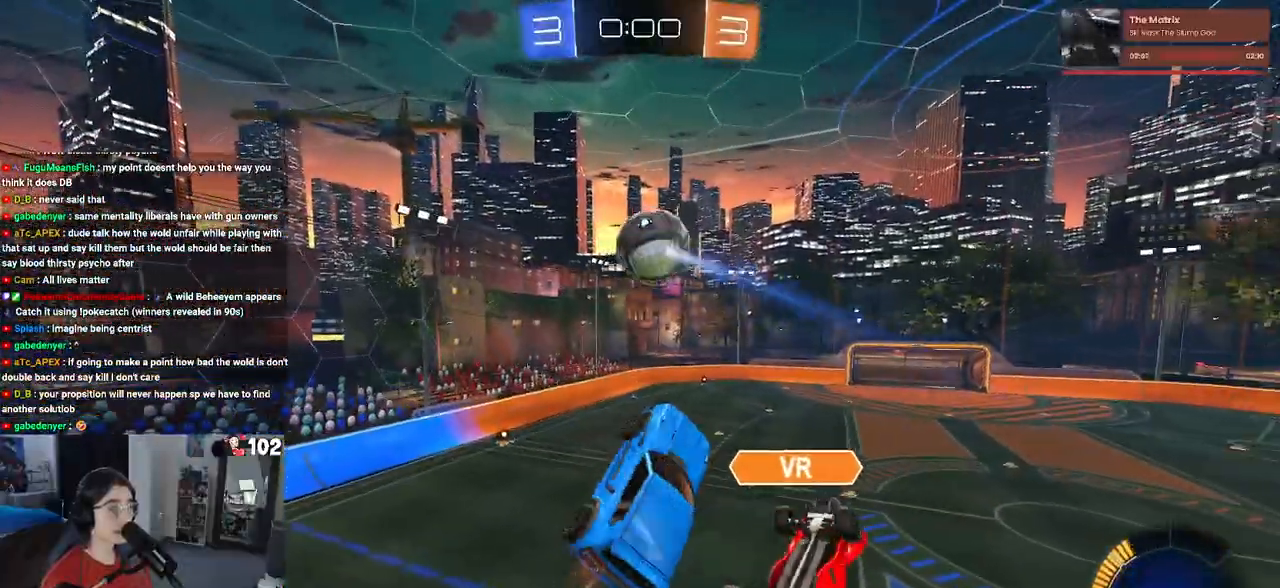
Gameplay with a controller (PlayStation layout); each line is a JSON object with the inputs held at the frame after it. "events" lists button and stick changes between this image and that frame as [ms after this image, input, new state], when the widget could be followed in between.
{"buttons": ["L1", "R1", "R2"], "left_stick": "center", "right_stick": "center", "events": [[83, "left_stick", "up-left"], [167, "R1", "down"], [283, "left_stick", "down-left"], [417, "left_stick", "down-right"], [500, "left_stick", "center"]]}
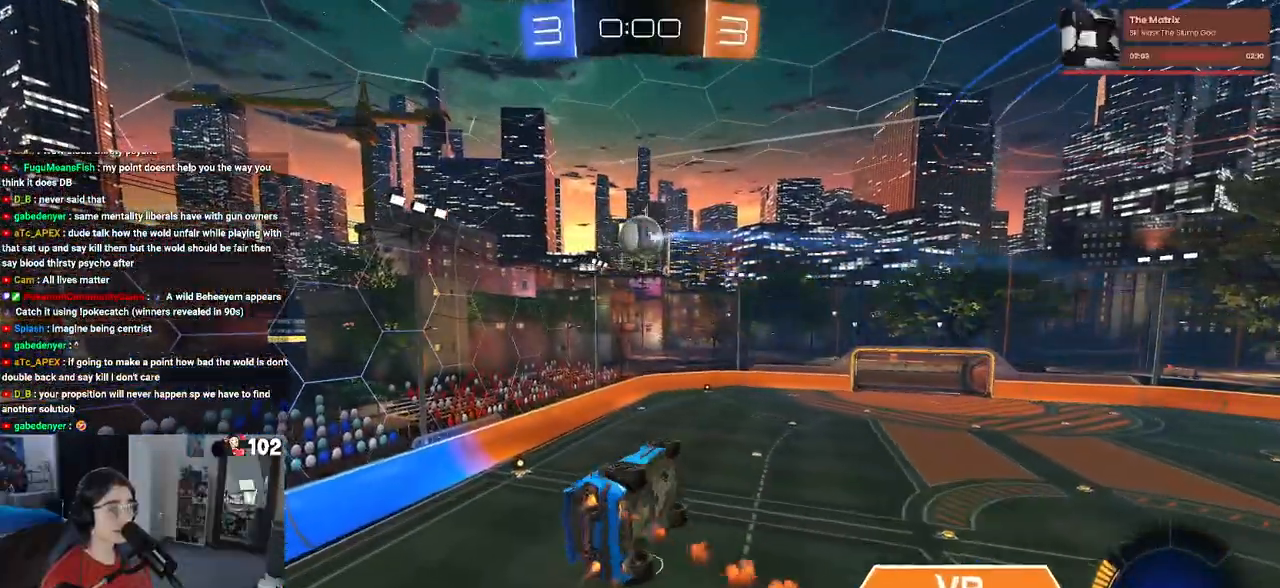
{"buttons": ["L1", "R1", "R2"], "left_stick": "left", "right_stick": "center", "events": [[33, "left_stick", "left"], [200, "left_stick", "right"], [400, "left_stick", "left"]]}
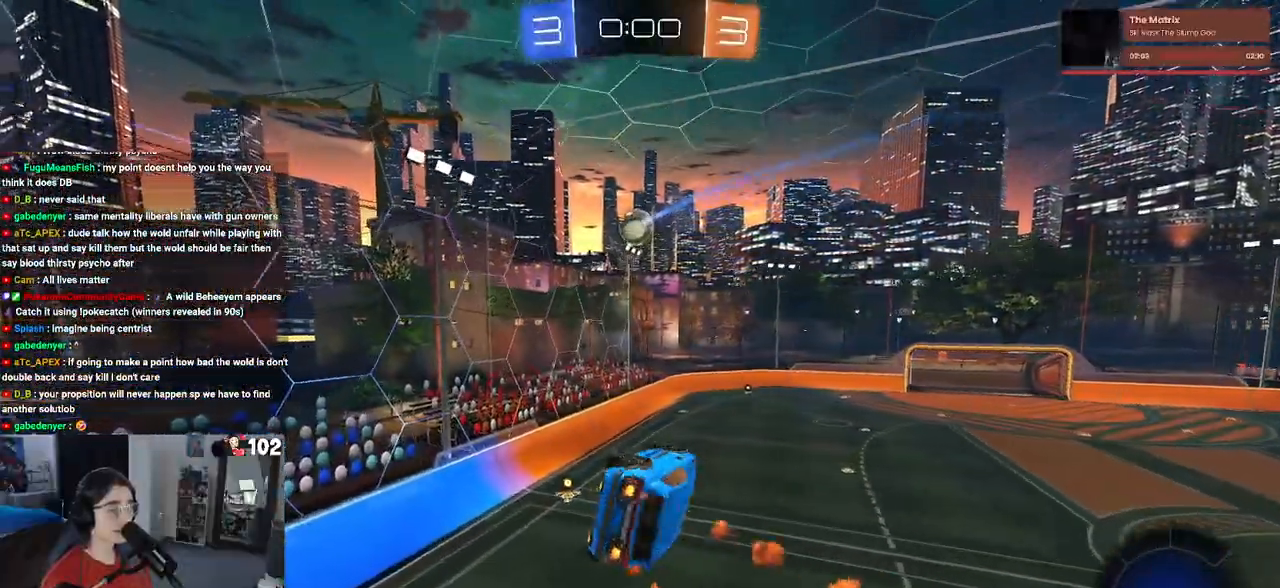
{"buttons": ["R1", "R2"], "left_stick": "center", "right_stick": "center", "events": [[67, "left_stick", "center"], [183, "L1", "up"]]}
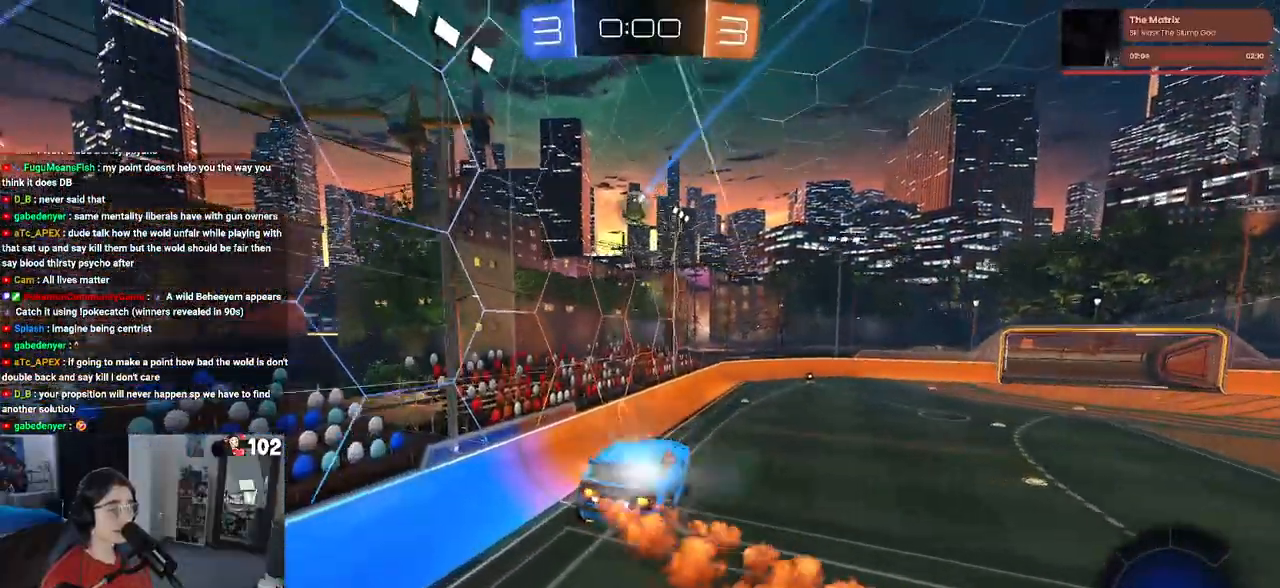
{"buttons": ["R1", "R2"], "left_stick": "center", "right_stick": "center", "events": [[267, "left_stick", "left"], [383, "left_stick", "center"]]}
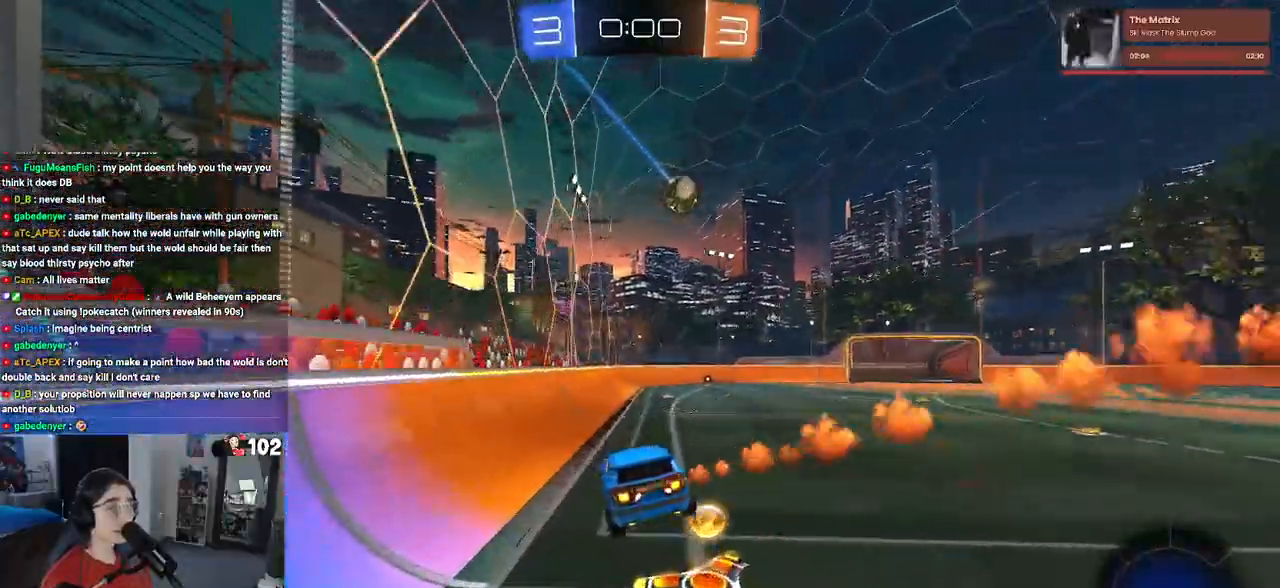
{"buttons": ["R2"], "left_stick": "right", "right_stick": "center", "events": [[117, "left_stick", "right"], [467, "R1", "up"]]}
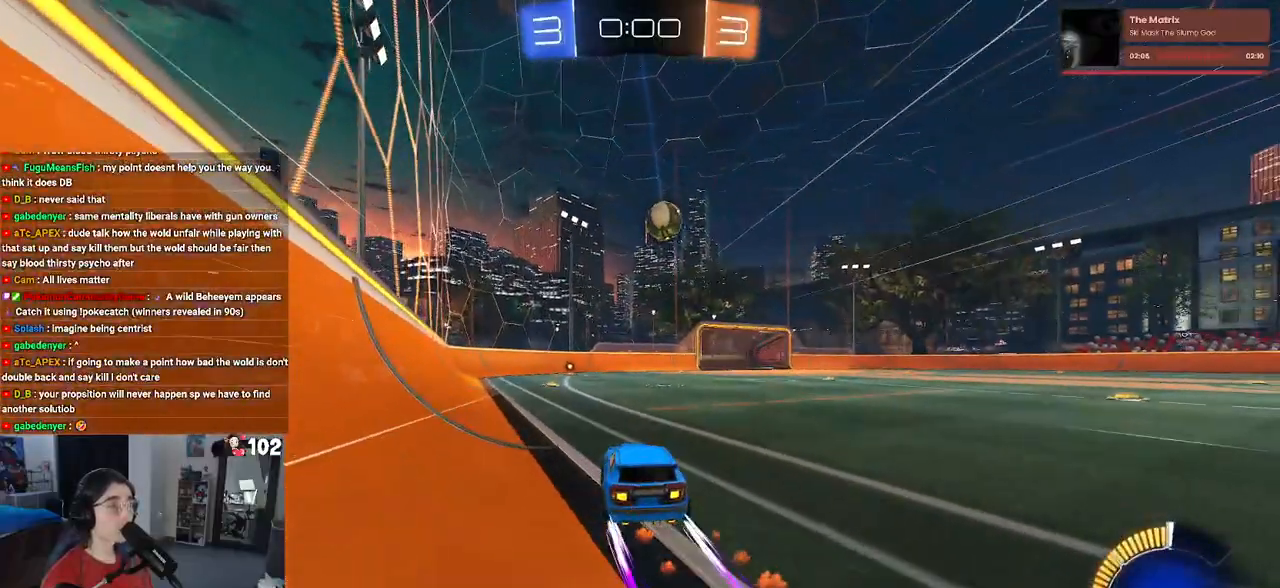
{"buttons": [], "left_stick": "center", "right_stick": "center", "events": [[17, "left_stick", "center"], [117, "L2", "down"], [133, "R2", "up"], [400, "L2", "up"]]}
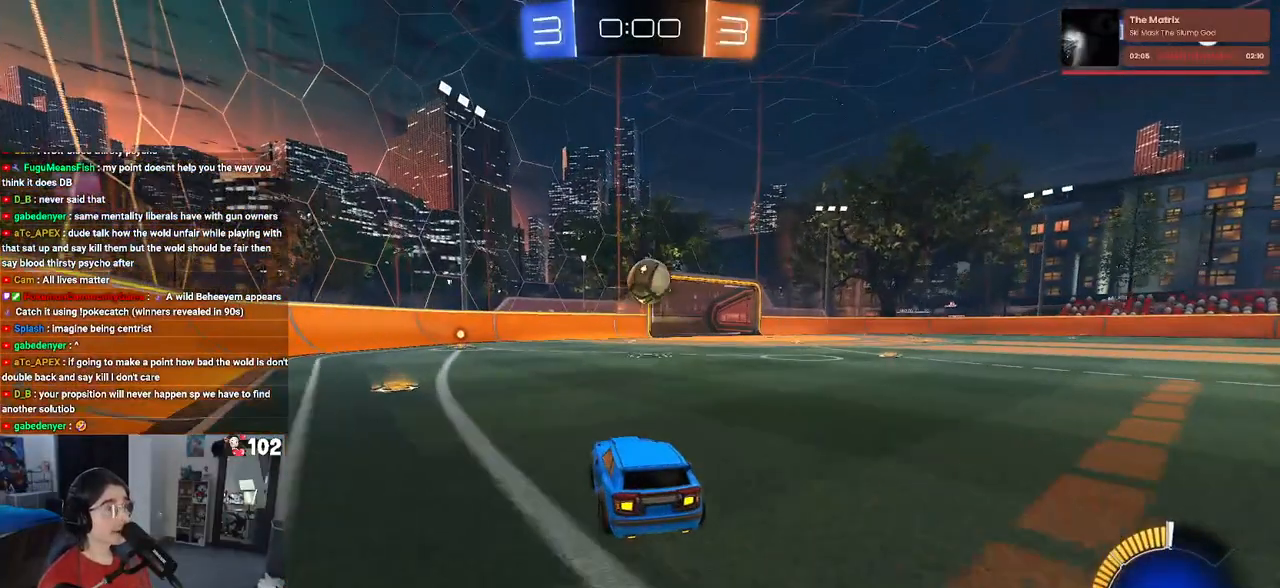
{"buttons": [], "left_stick": "center", "right_stick": "center", "events": []}
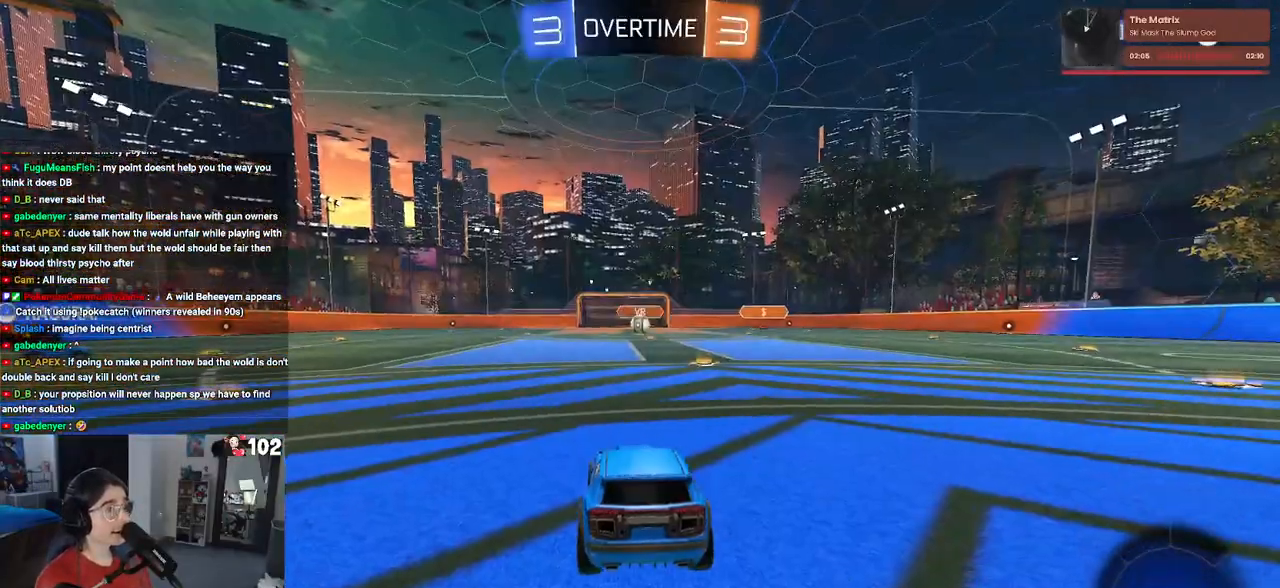
{"buttons": [], "left_stick": "center", "right_stick": "center", "events": []}
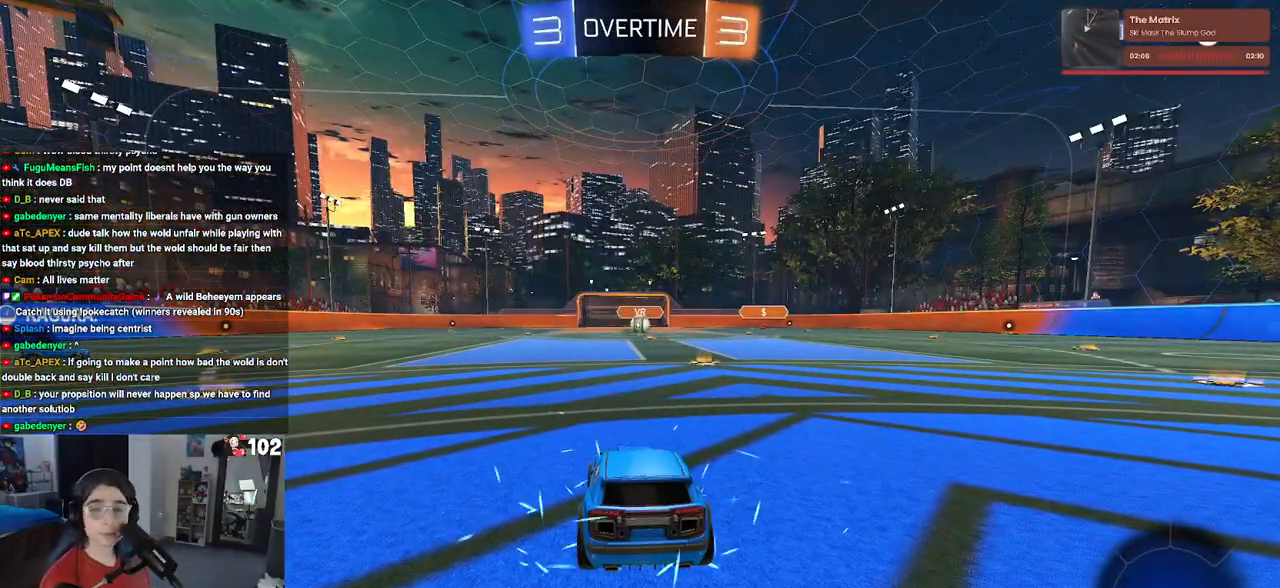
{"buttons": [], "left_stick": "center", "right_stick": "center", "events": []}
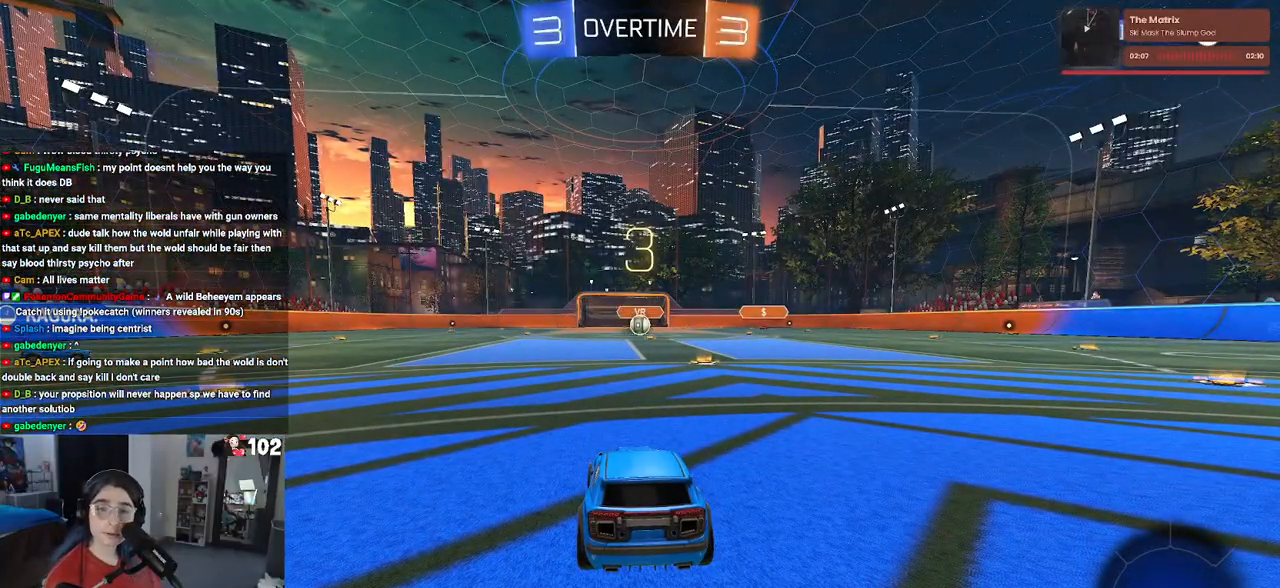
{"buttons": [], "left_stick": "center", "right_stick": "center", "events": []}
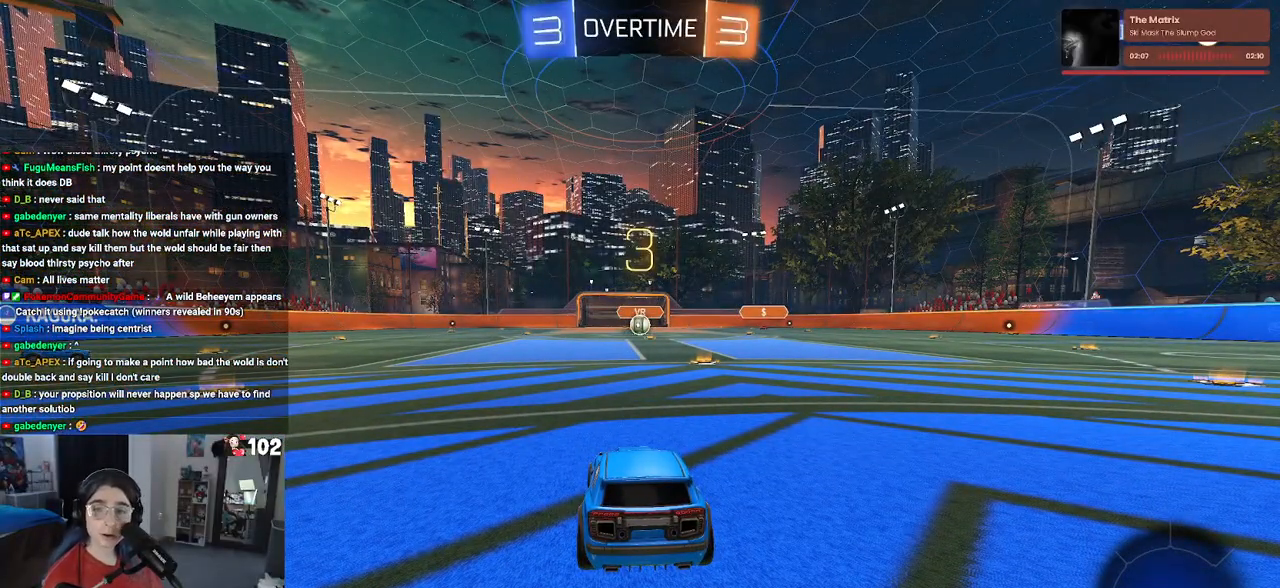
{"buttons": [], "left_stick": "center", "right_stick": "center", "events": []}
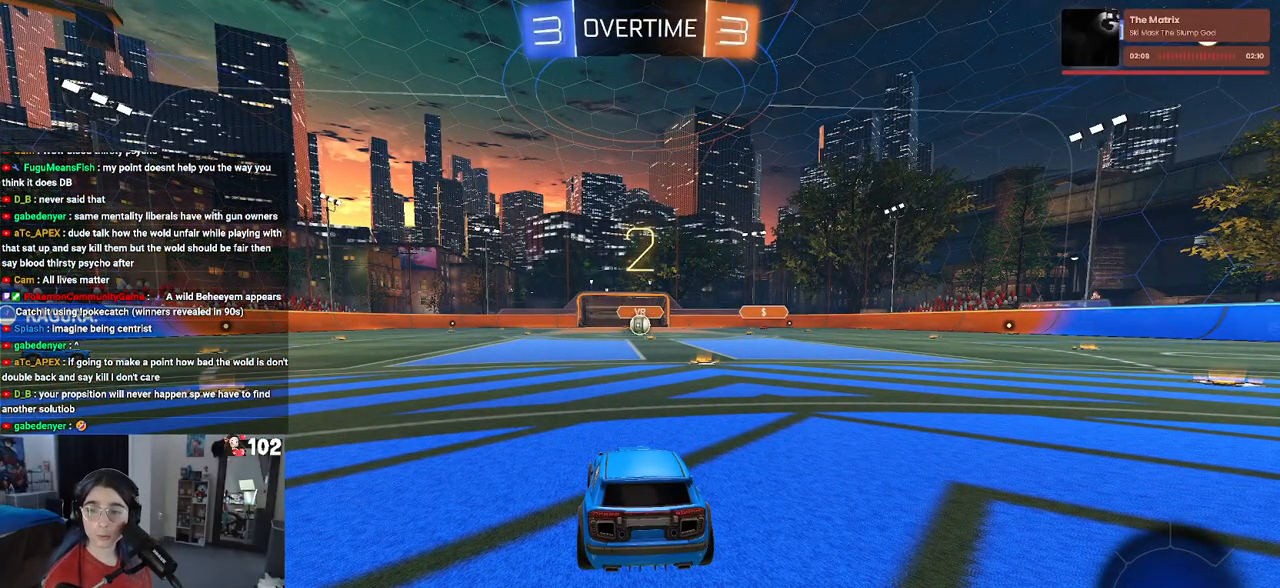
{"buttons": [], "left_stick": "center", "right_stick": "center", "events": []}
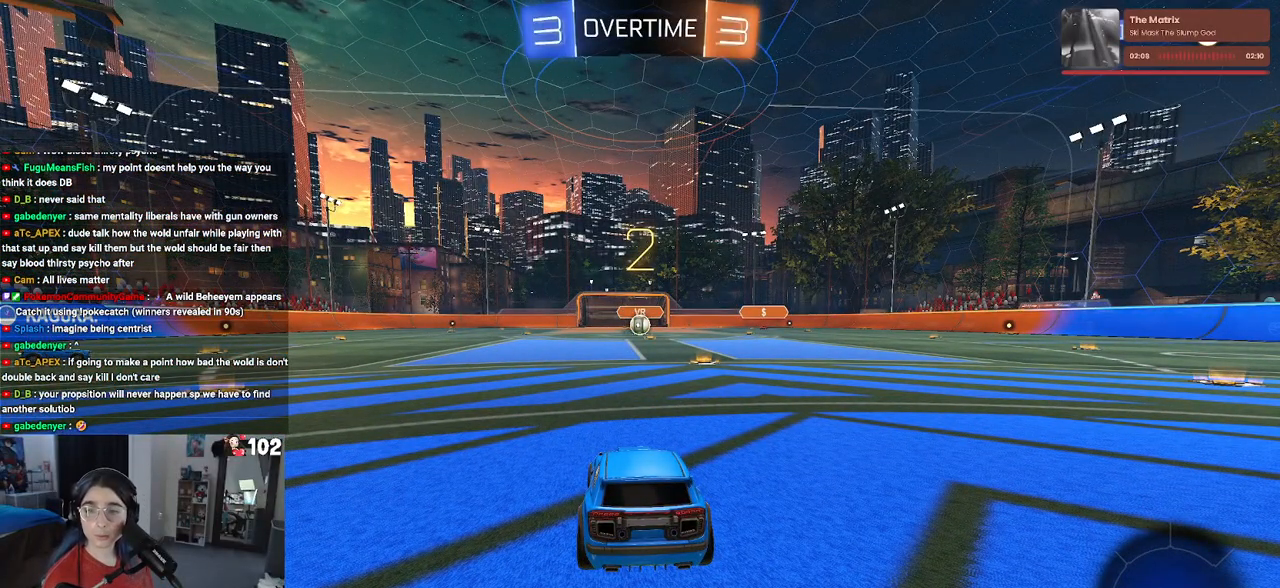
{"buttons": ["R2"], "left_stick": "center", "right_stick": "center", "events": [[167, "R2", "down"]]}
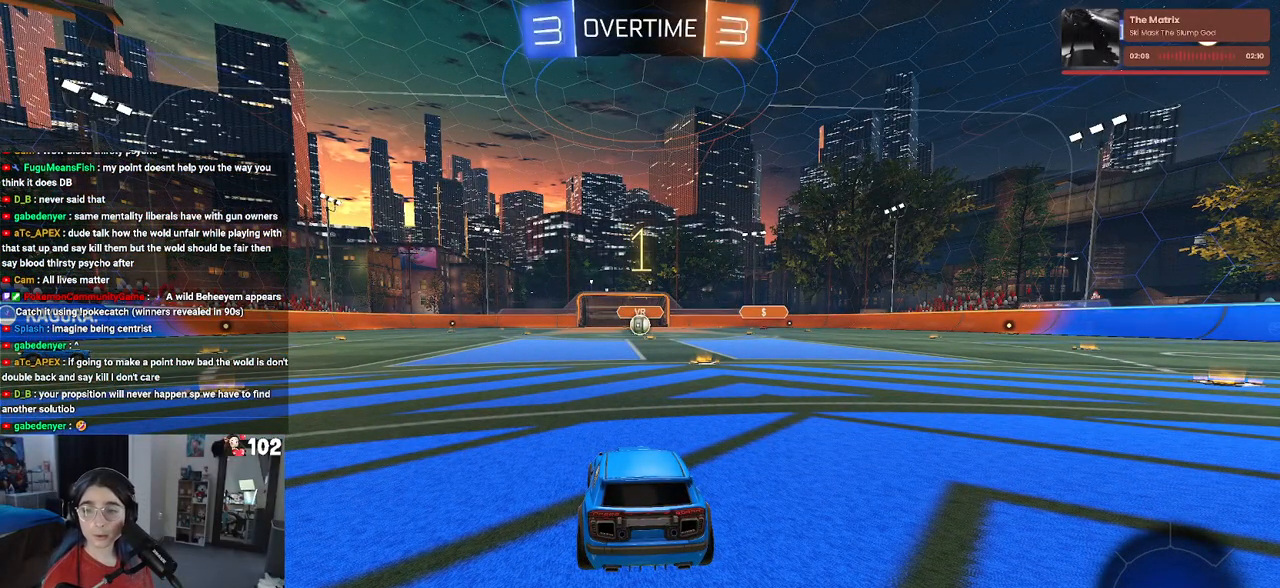
{"buttons": ["R2"], "left_stick": "center", "right_stick": "center", "events": []}
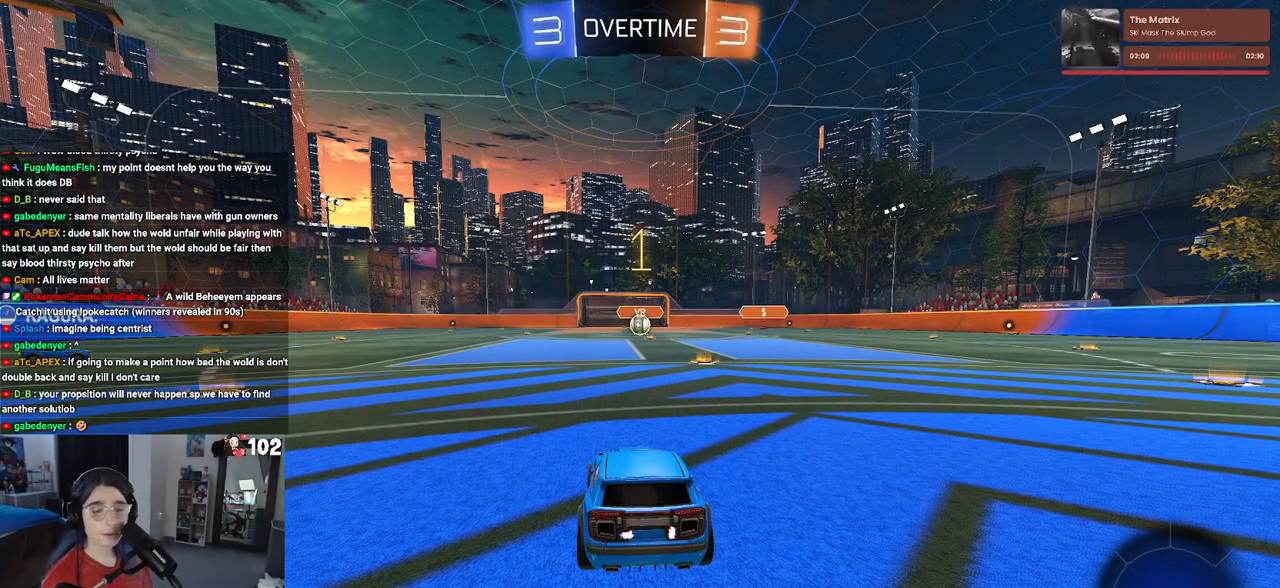
{"buttons": ["R2"], "left_stick": "right", "right_stick": "center", "events": [[317, "left_stick", "right"]]}
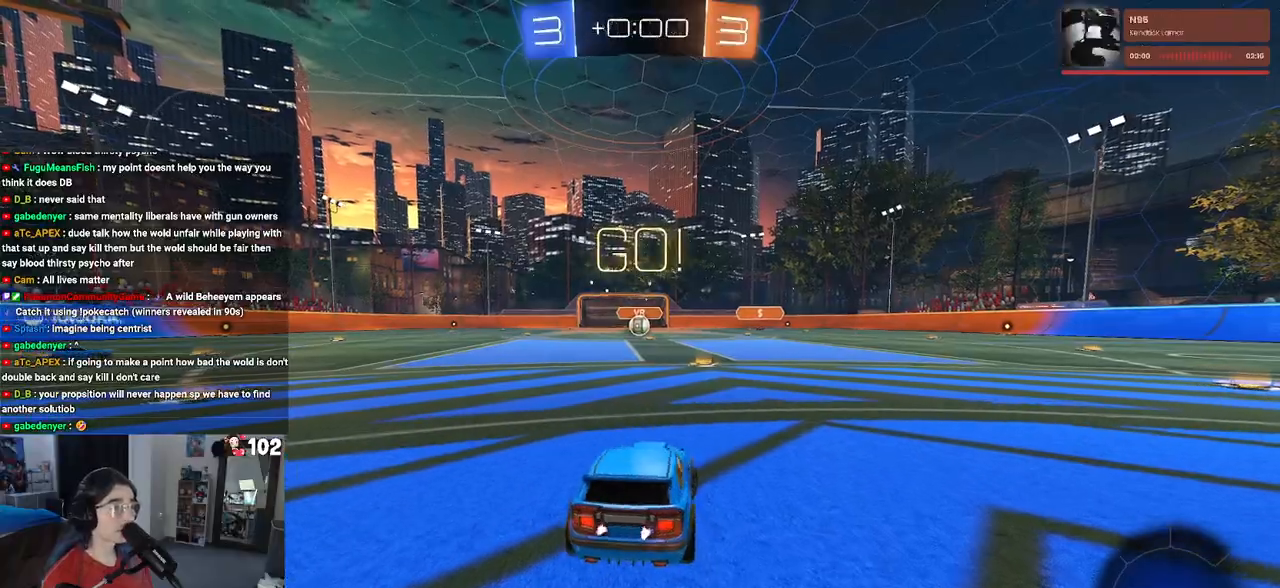
{"buttons": ["R2"], "left_stick": "up-left", "right_stick": "center", "events": [[33, "left_stick", "center"], [250, "left_stick", "right"], [367, "CROSS", "down"], [383, "left_stick", "up"], [450, "left_stick", "up-left"], [467, "CROSS", "up"]]}
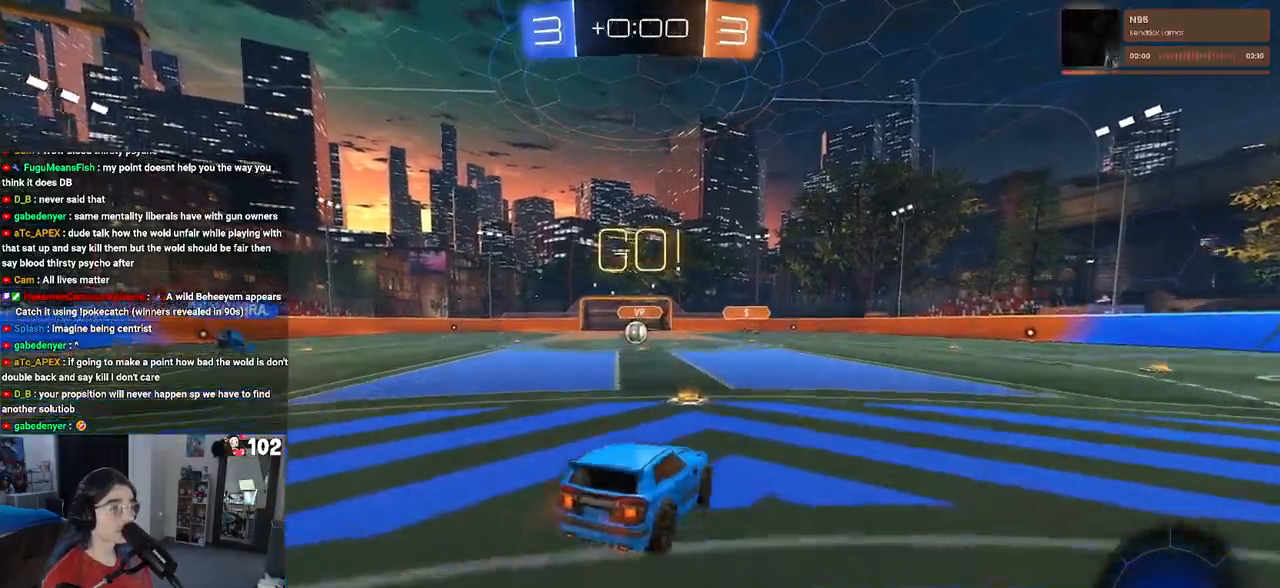
{"buttons": ["SQUARE", "R2"], "left_stick": "down-left", "right_stick": "center", "events": [[17, "CROSS", "down"], [67, "SQUARE", "down"], [100, "CROSS", "up"], [117, "left_stick", "down"], [400, "left_stick", "down-left"]]}
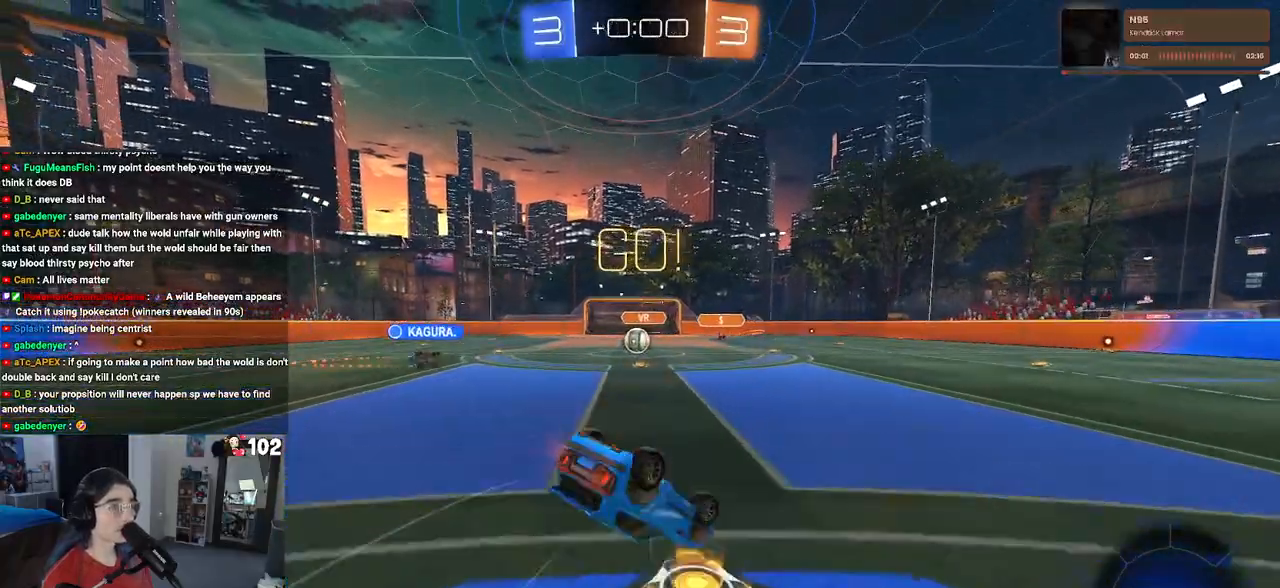
{"buttons": ["R2"], "left_stick": "center", "right_stick": "center", "events": [[450, "SQUARE", "up"], [450, "left_stick", "center"]]}
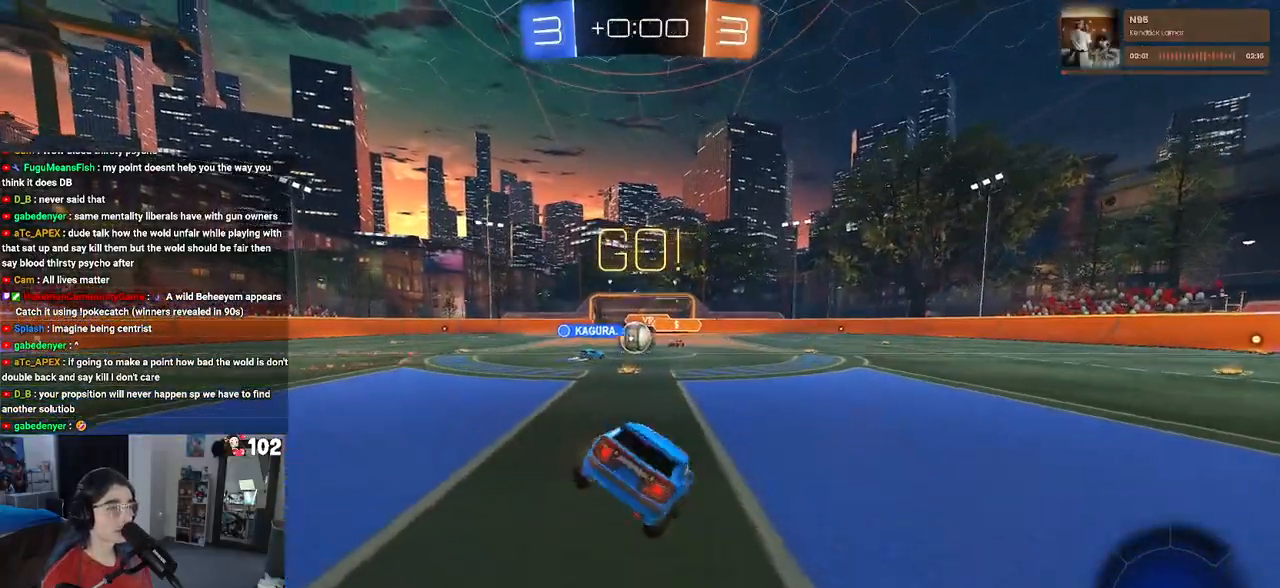
{"buttons": ["R2"], "left_stick": "right", "right_stick": "center", "events": [[183, "left_stick", "left"], [483, "left_stick", "right"]]}
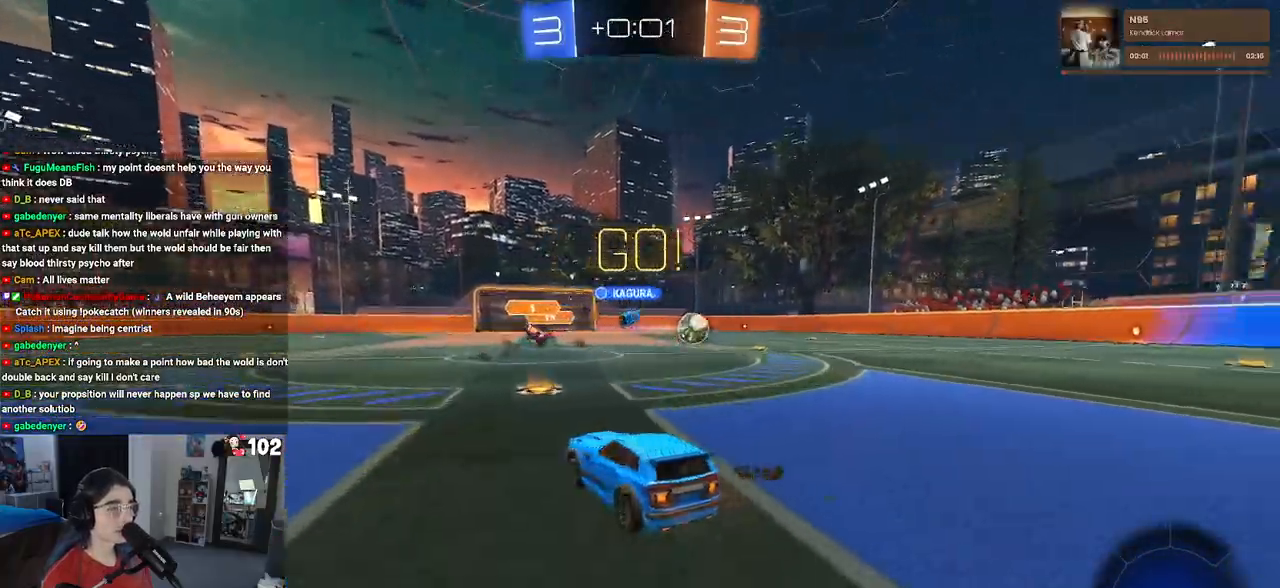
{"buttons": ["R1", "R2"], "left_stick": "right", "right_stick": "center", "events": [[67, "SQUARE", "down"], [167, "SQUARE", "up"], [283, "R1", "down"]]}
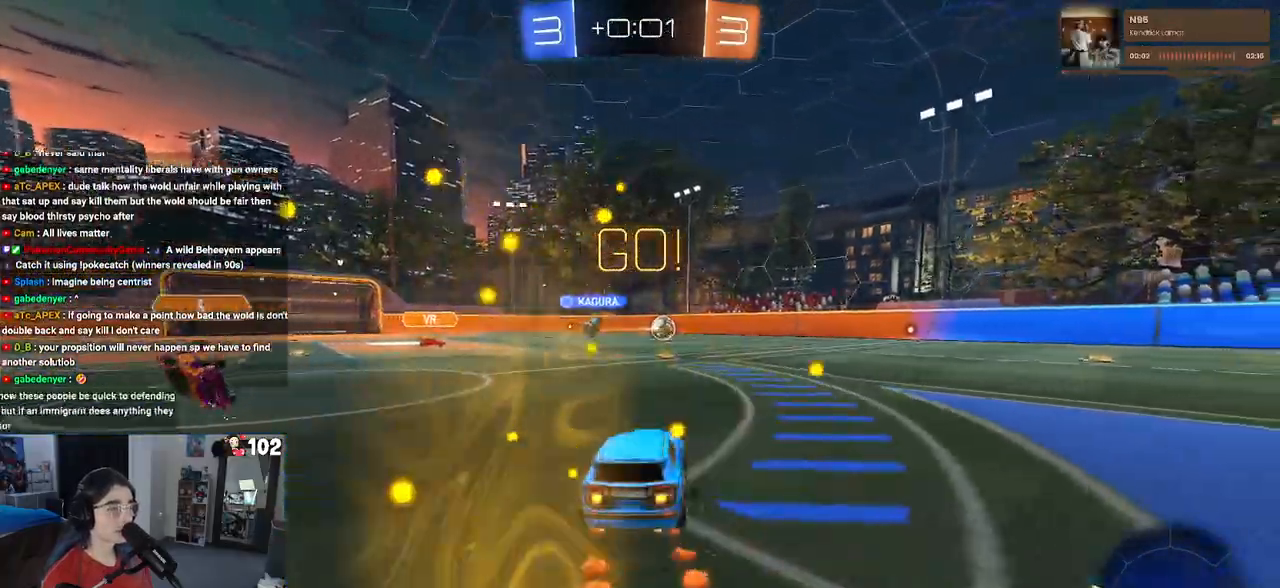
{"buttons": ["SQUARE", "R1", "R2"], "left_stick": "down-right", "right_stick": "center", "events": [[83, "left_stick", "center"], [100, "CROSS", "down"], [183, "left_stick", "up-right"], [233, "CROSS", "up"], [267, "CROSS", "down"], [300, "SQUARE", "down"], [350, "CROSS", "up"], [383, "left_stick", "down"], [483, "left_stick", "down-right"]]}
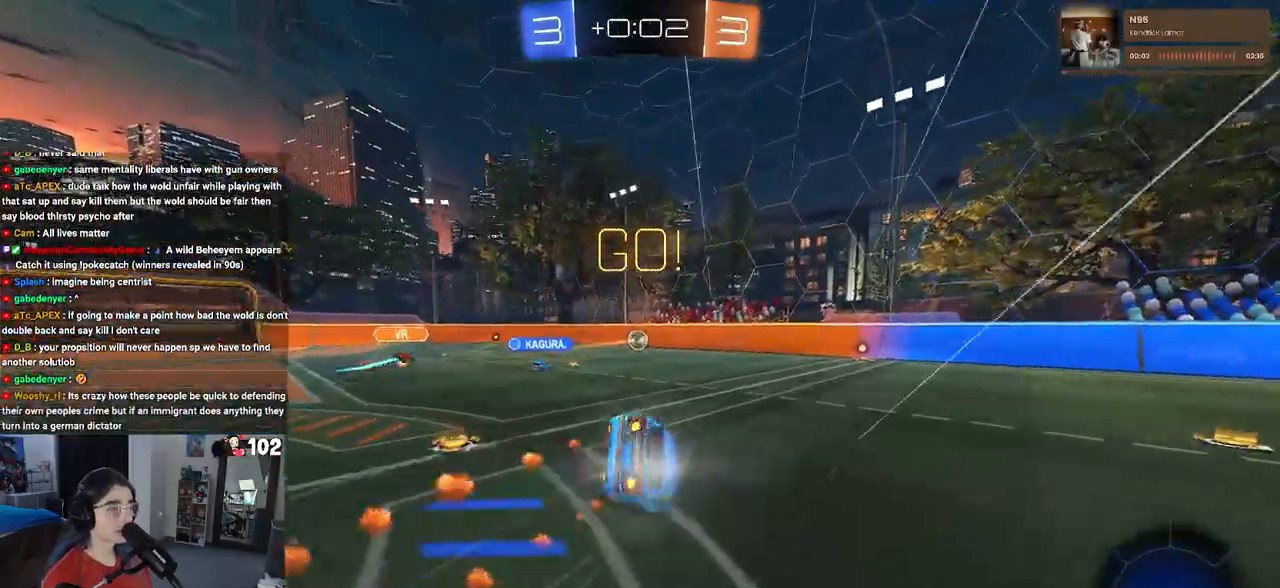
{"buttons": ["SQUARE", "R2"], "left_stick": "down-right", "right_stick": "center", "events": [[217, "R1", "up"]]}
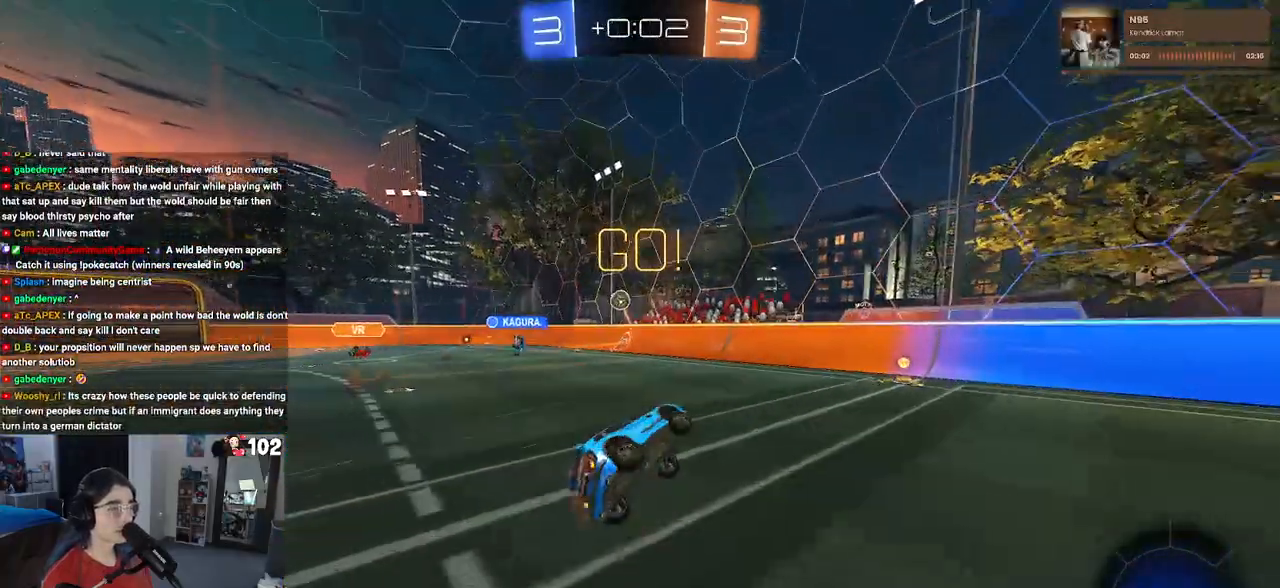
{"buttons": ["SQUARE", "R2"], "left_stick": "left", "right_stick": "center", "events": [[117, "left_stick", "center"], [133, "SQUARE", "up"], [217, "left_stick", "right"], [400, "left_stick", "center"], [467, "left_stick", "left"], [500, "SQUARE", "down"]]}
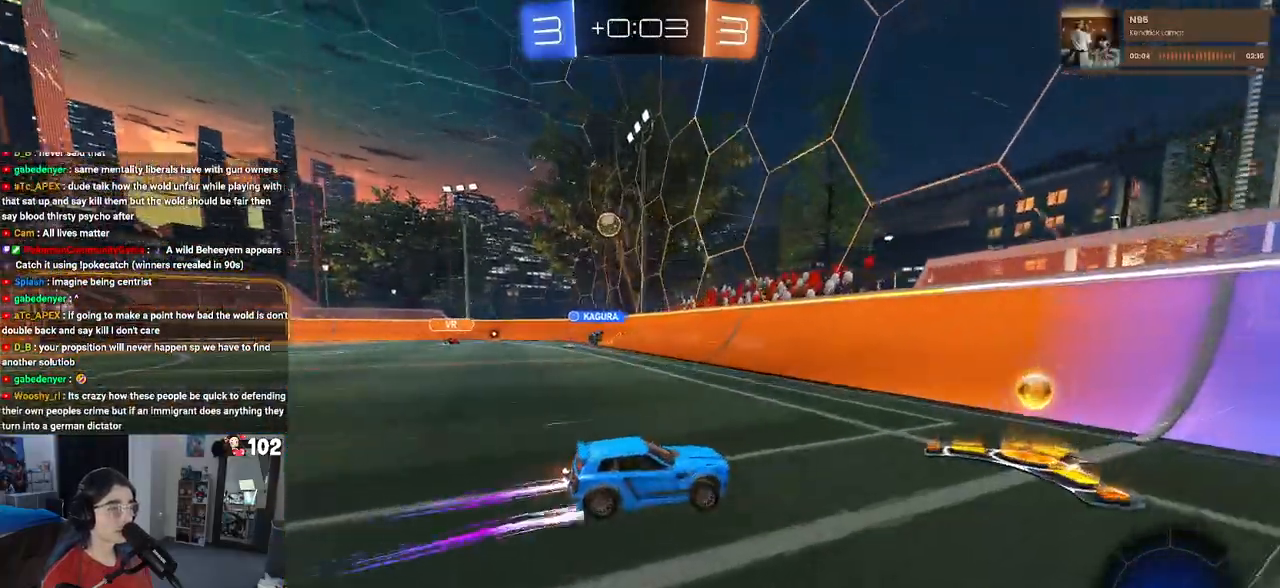
{"buttons": ["R2"], "left_stick": "left", "right_stick": "center", "events": [[117, "SQUARE", "up"]]}
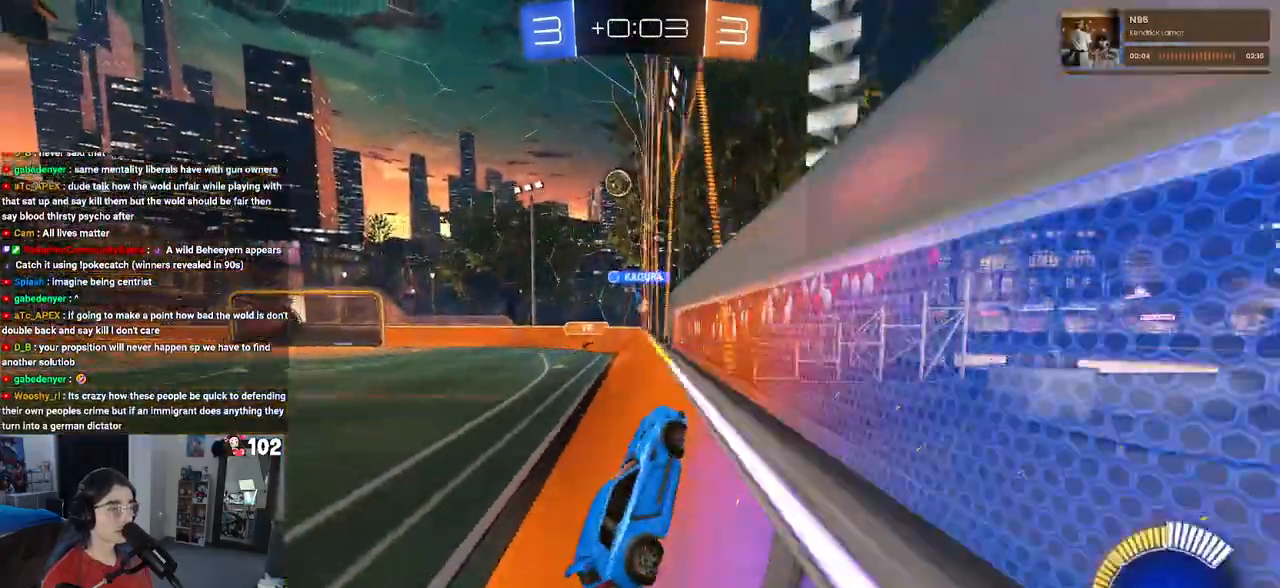
{"buttons": ["R2"], "left_stick": "left", "right_stick": "center", "events": []}
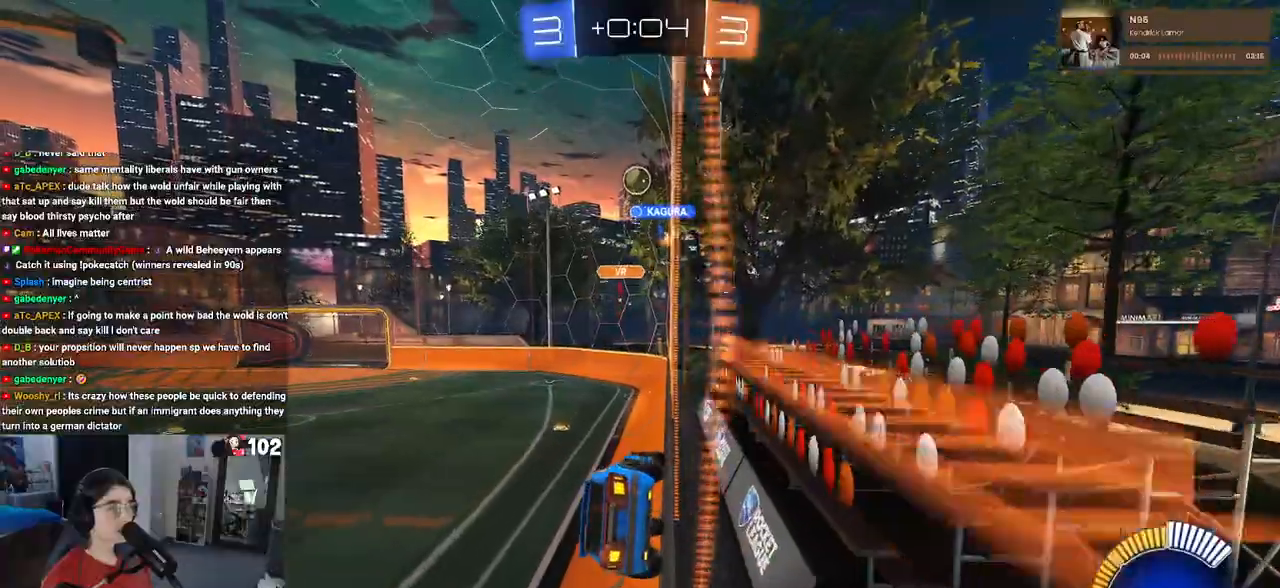
{"buttons": ["R2"], "left_stick": "right", "right_stick": "center", "events": [[300, "left_stick", "center"], [467, "left_stick", "right"]]}
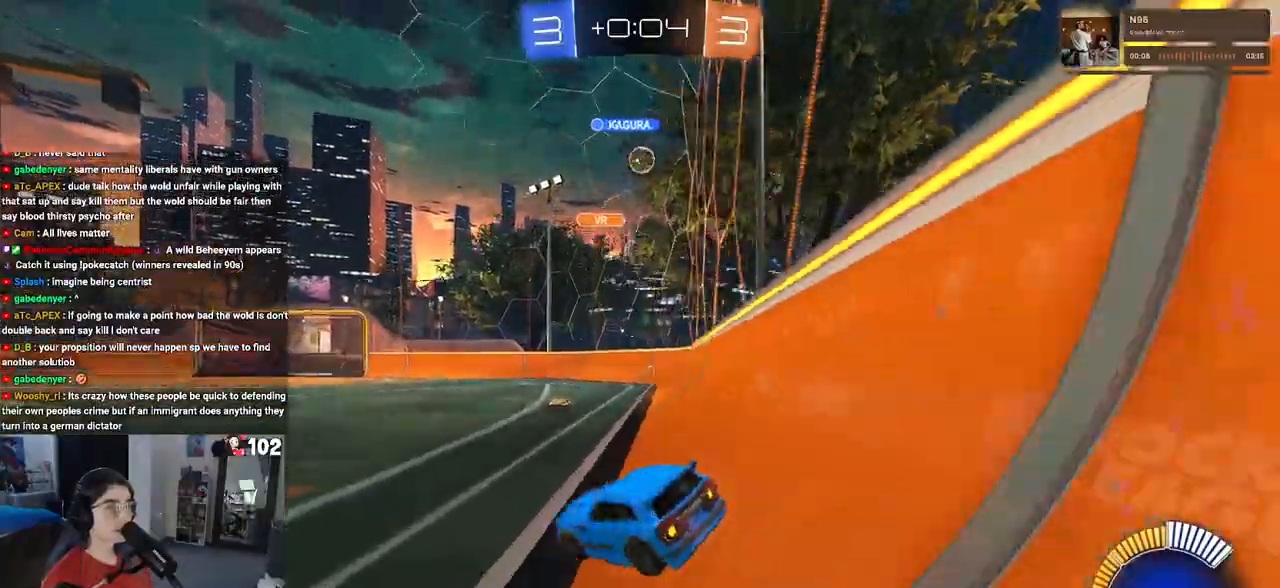
{"buttons": ["R1", "R2"], "left_stick": "left", "right_stick": "center", "events": [[267, "left_stick", "center"], [417, "R1", "down"], [417, "left_stick", "left"]]}
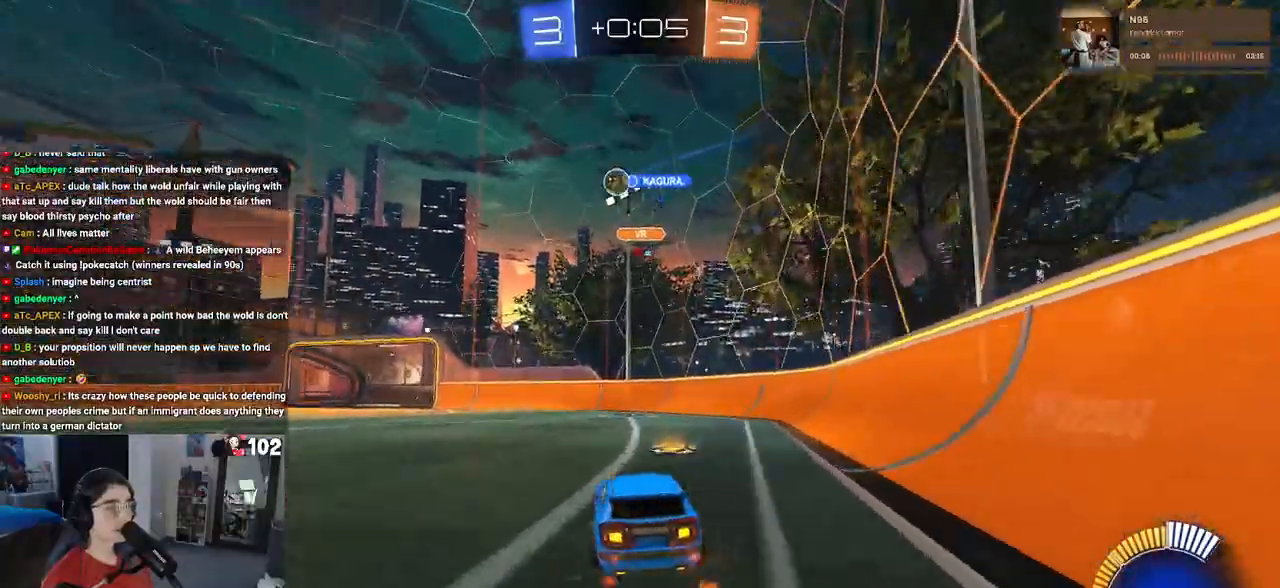
{"buttons": ["R1", "R2"], "left_stick": "left", "right_stick": "center", "events": [[83, "left_stick", "center"], [150, "left_stick", "left"]]}
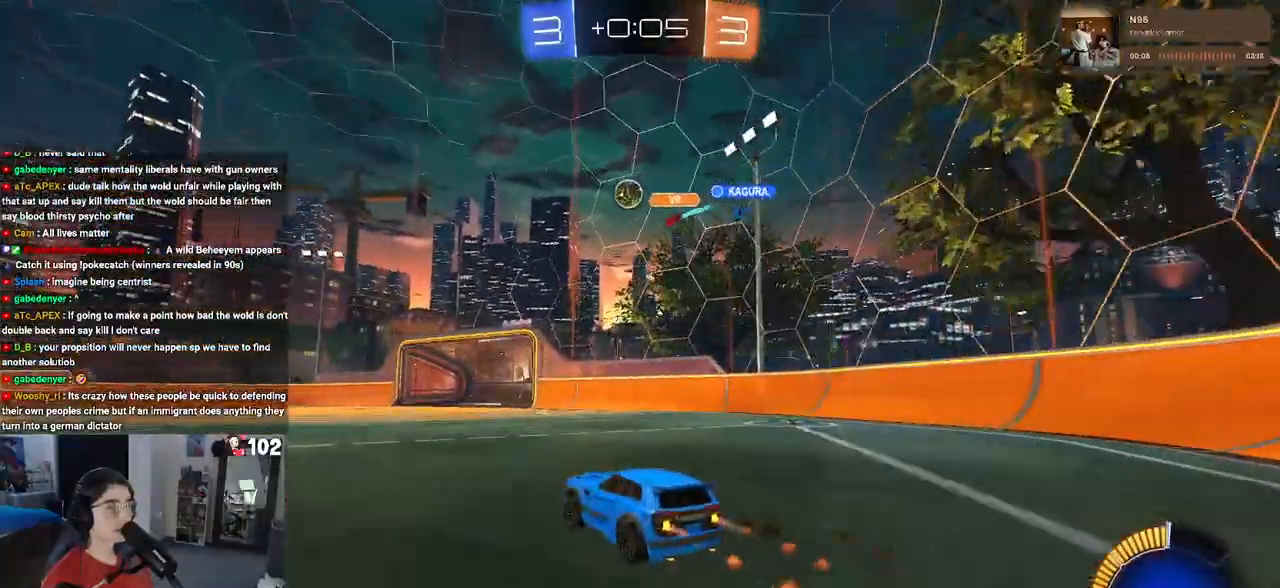
{"buttons": ["R2"], "left_stick": "center", "right_stick": "center", "events": [[200, "left_stick", "center"], [383, "left_stick", "left"], [400, "R1", "up"], [500, "left_stick", "center"]]}